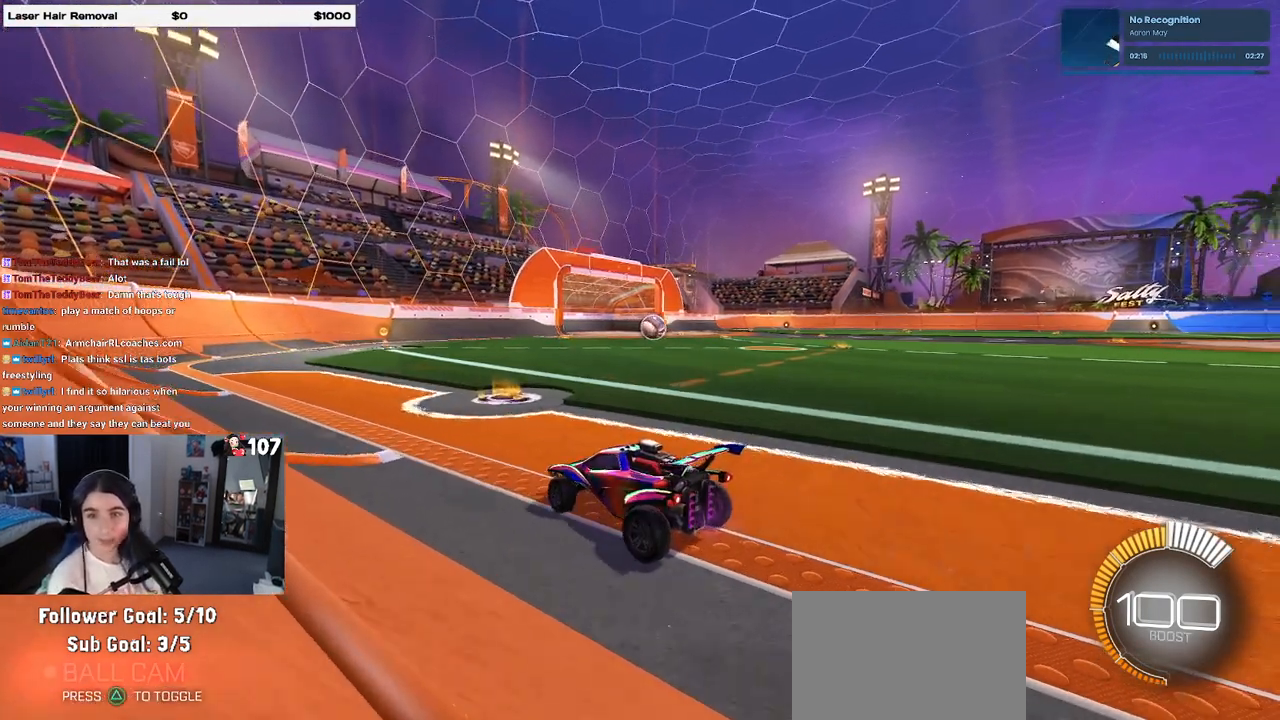
Gameplay with a controller (PlayStation layout); each line is a JSON object with the inputs held at the frame after it. "events" lists button and stick changes between this image and that frame as [ms after this image, input, new state], when the widget could be followed in between. Not read: R2.
{"buttons": [], "left_stick": "center", "right_stick": "center", "events": [[133, "left_stick", "up-right"], [233, "left_stick", "center"]]}
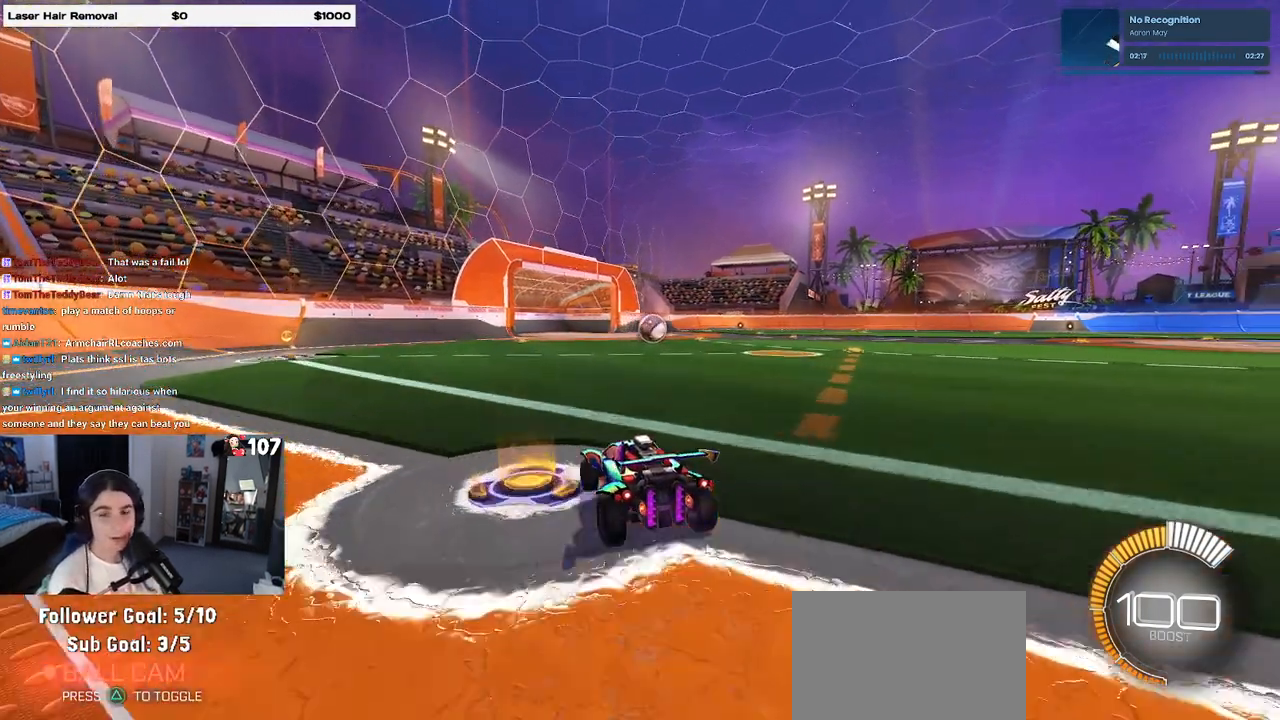
{"buttons": ["R1"], "left_stick": "center", "right_stick": "center", "events": [[17, "left_stick", "right"], [283, "R1", "down"], [283, "TRIANGLE", "down"], [400, "left_stick", "center"], [417, "TRIANGLE", "up"]]}
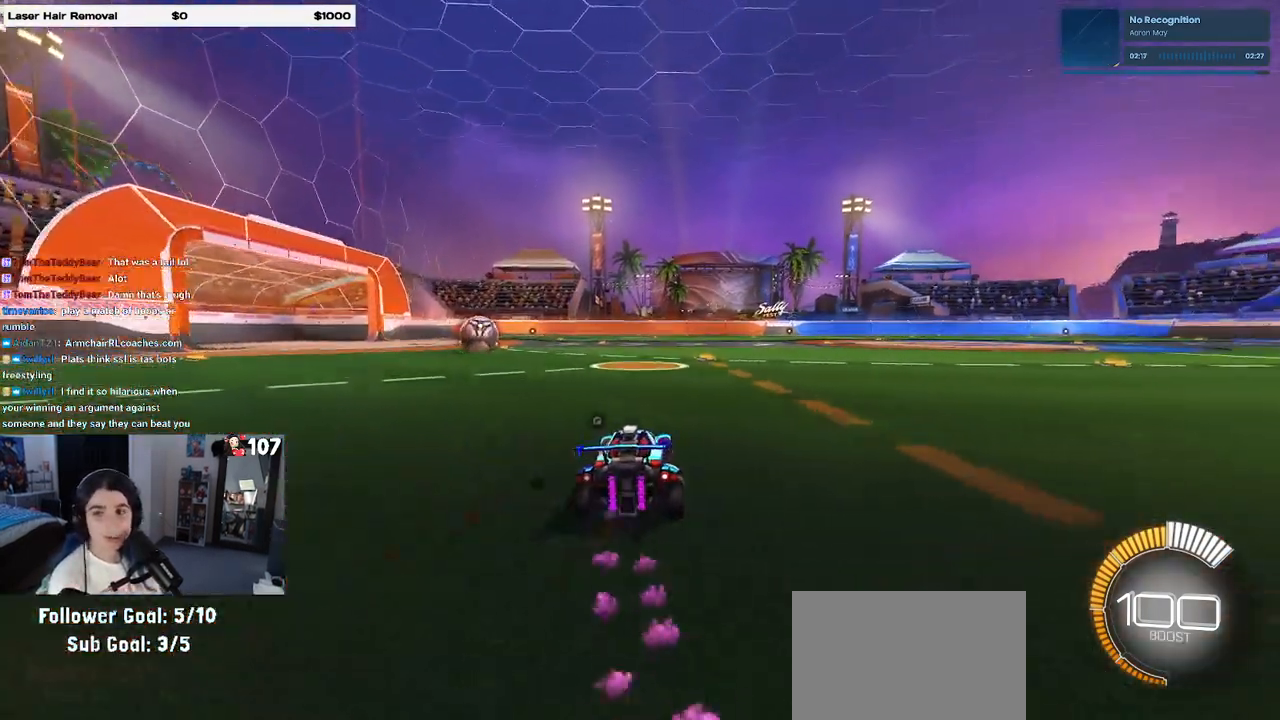
{"buttons": [], "left_stick": "center", "right_stick": "center", "events": [[17, "R1", "up"], [100, "DPAD_UP", "down"], [183, "DPAD_UP", "up"], [283, "CROSS", "down"], [350, "CROSS", "up"]]}
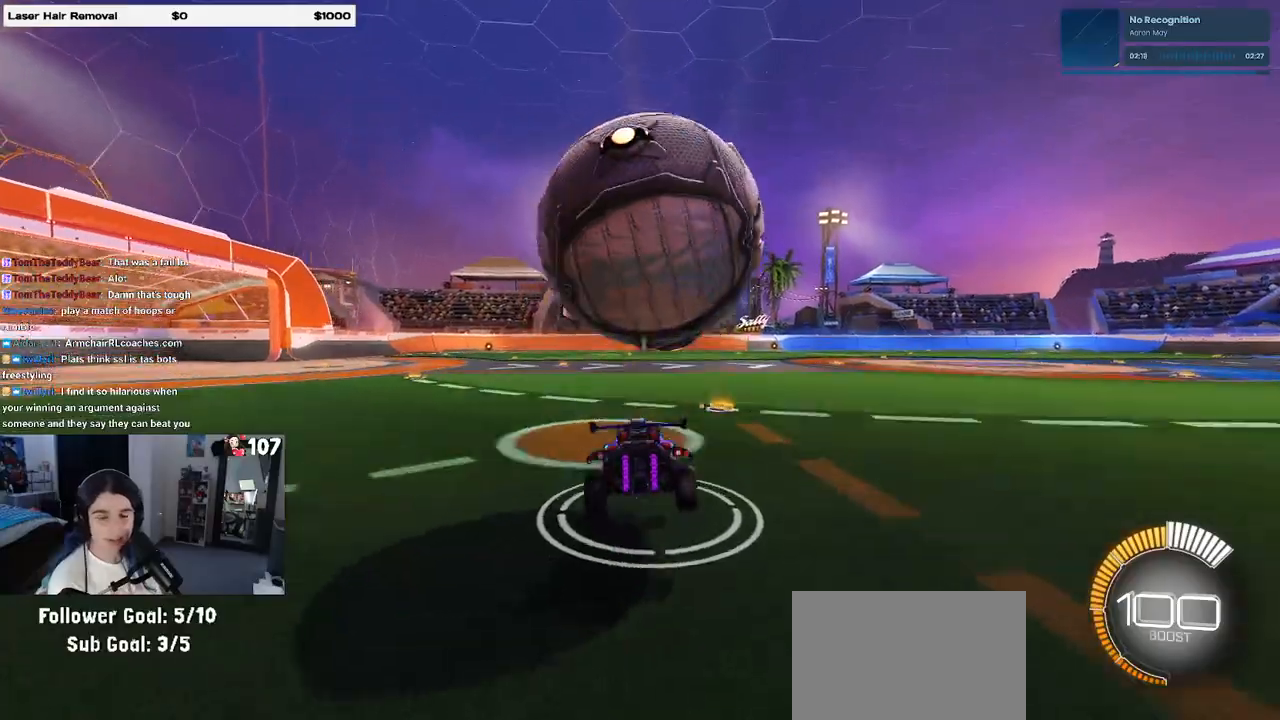
{"buttons": ["SQUARE", "R1"], "left_stick": "right", "right_stick": "center", "events": [[217, "SQUARE", "down"], [233, "left_stick", "left"], [250, "R1", "down"], [450, "left_stick", "right"]]}
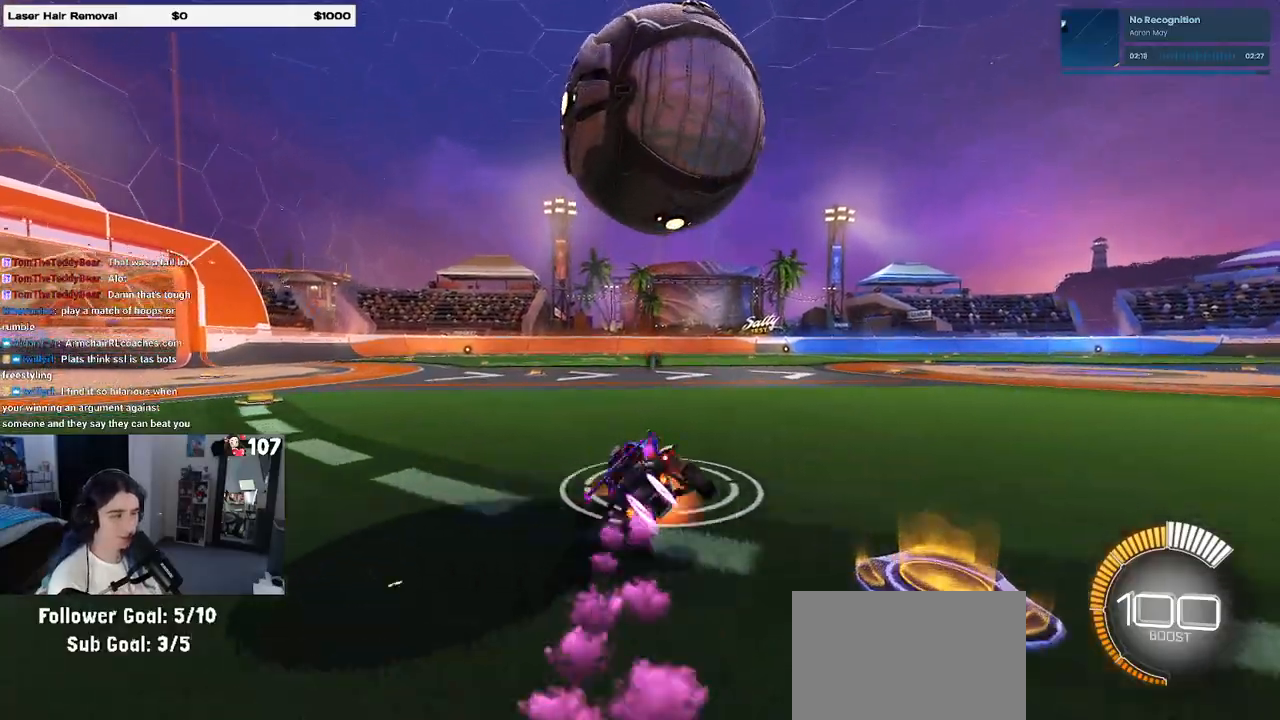
{"buttons": ["R1"], "left_stick": "center", "right_stick": "center", "events": [[17, "CROSS", "down"], [17, "SQUARE", "up"], [67, "CROSS", "up"], [67, "R1", "up"], [167, "left_stick", "center"], [500, "R1", "down"]]}
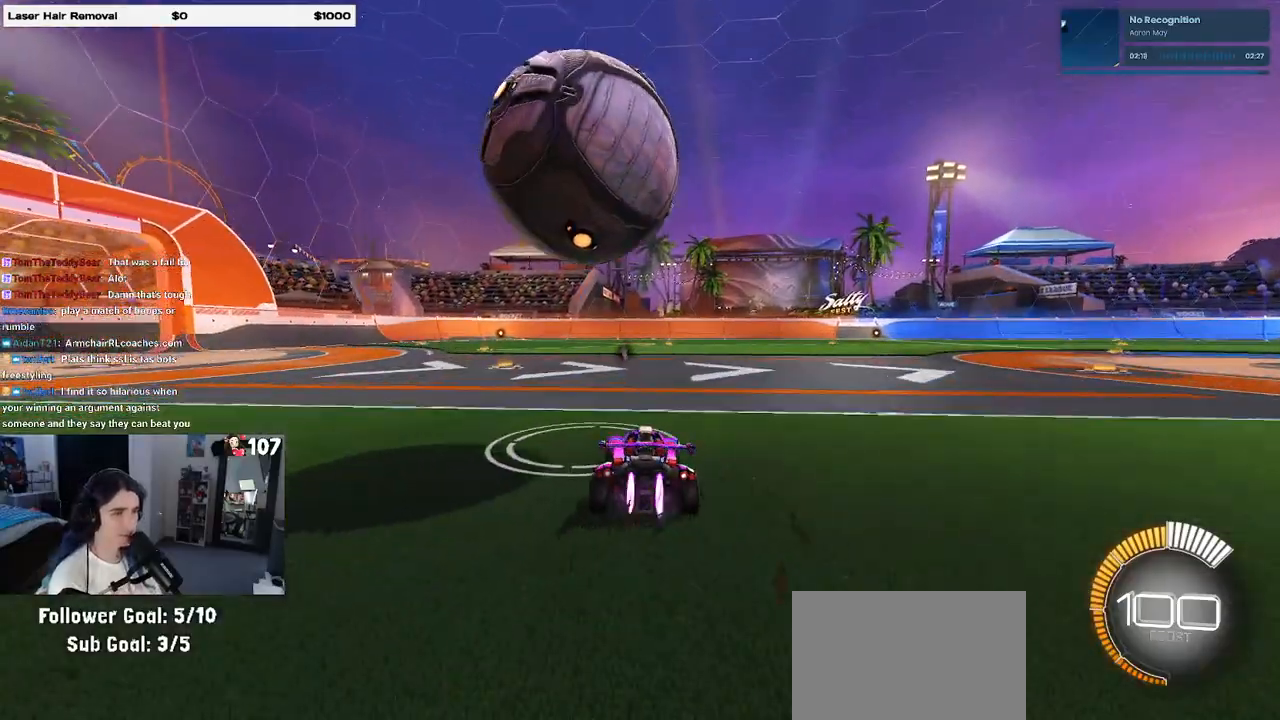
{"buttons": [], "left_stick": "right", "right_stick": "center", "events": [[200, "R1", "up"], [267, "left_stick", "left"], [367, "left_stick", "center"], [433, "left_stick", "right"]]}
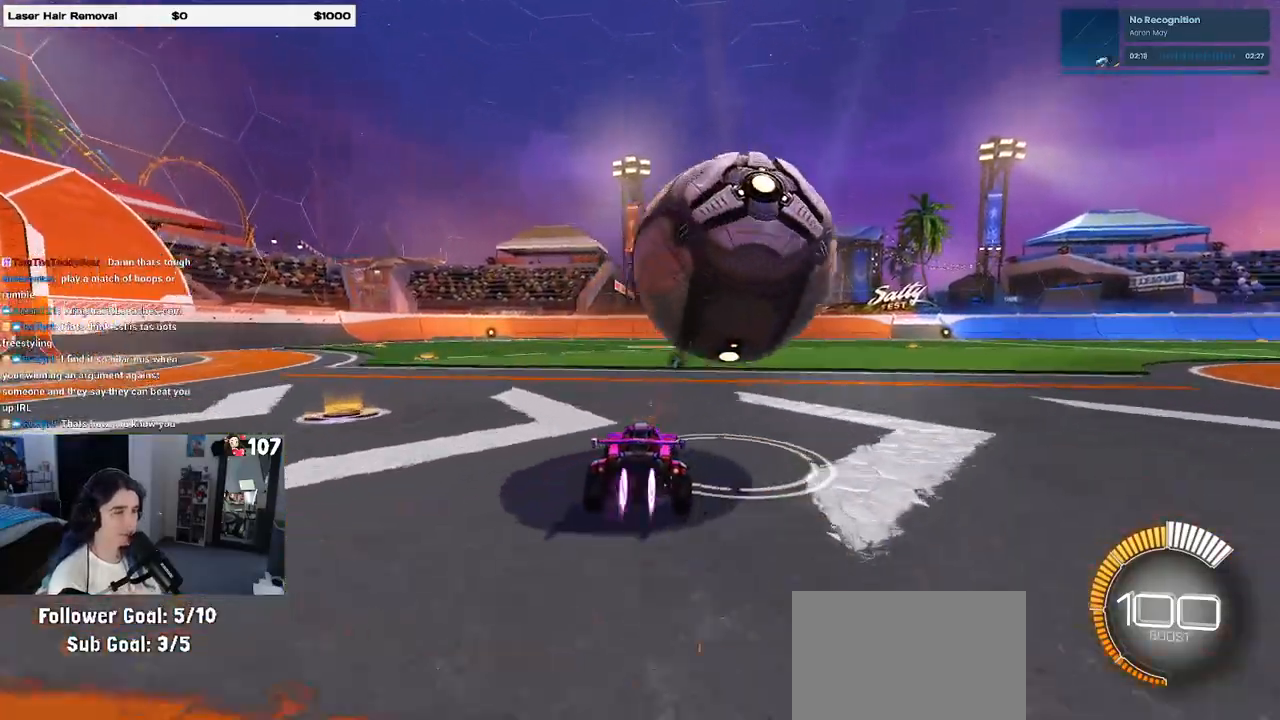
{"buttons": ["TRIANGLE"], "left_stick": "center", "right_stick": "center", "events": [[33, "R1", "down"], [67, "left_stick", "center"], [267, "left_stick", "right"], [333, "R1", "up"], [400, "left_stick", "center"], [500, "TRIANGLE", "down"]]}
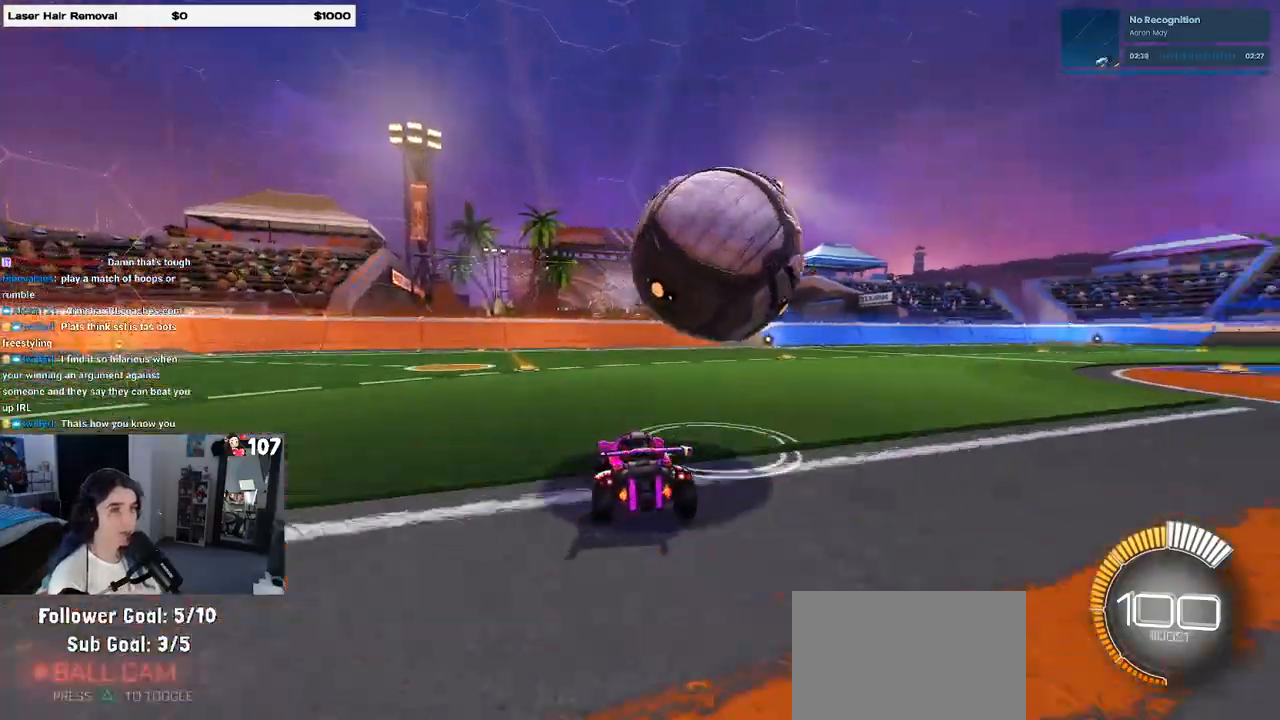
{"buttons": [], "left_stick": "center", "right_stick": "center", "events": [[67, "TRIANGLE", "up"], [300, "left_stick", "right"], [467, "left_stick", "center"]]}
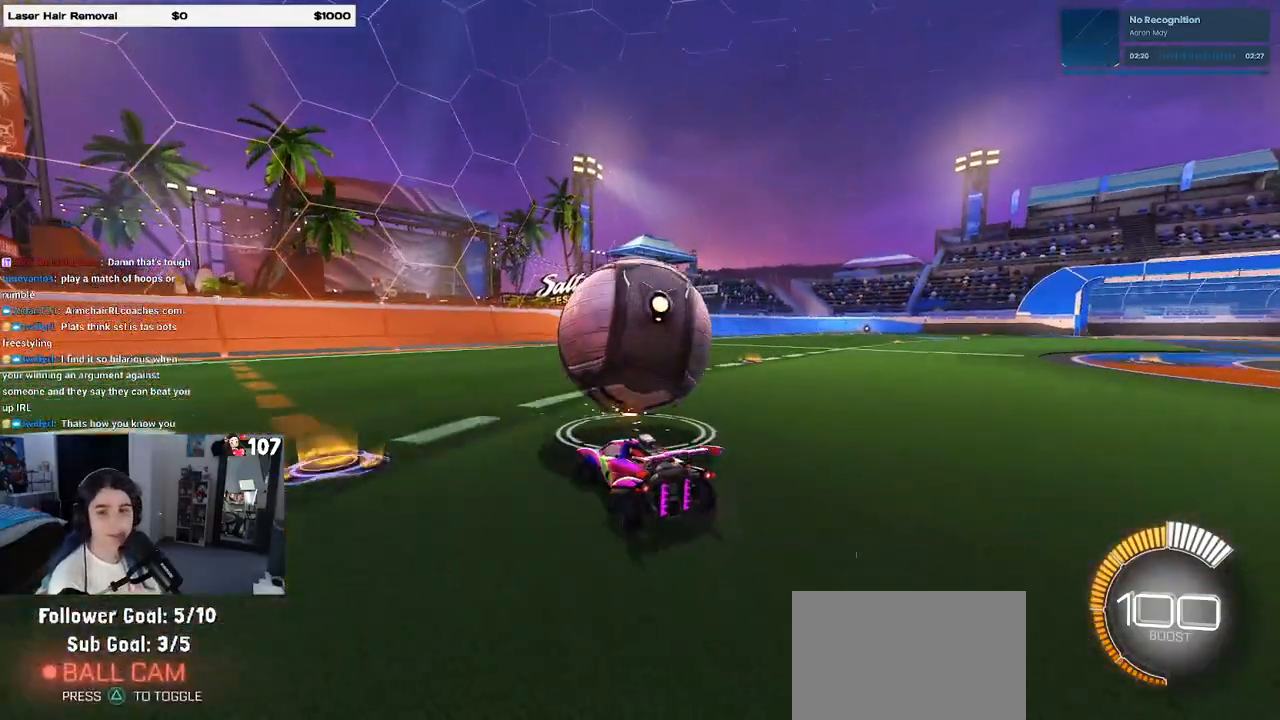
{"buttons": [], "left_stick": "right", "right_stick": "center", "events": [[67, "left_stick", "left"], [300, "left_stick", "center"], [417, "left_stick", "right"]]}
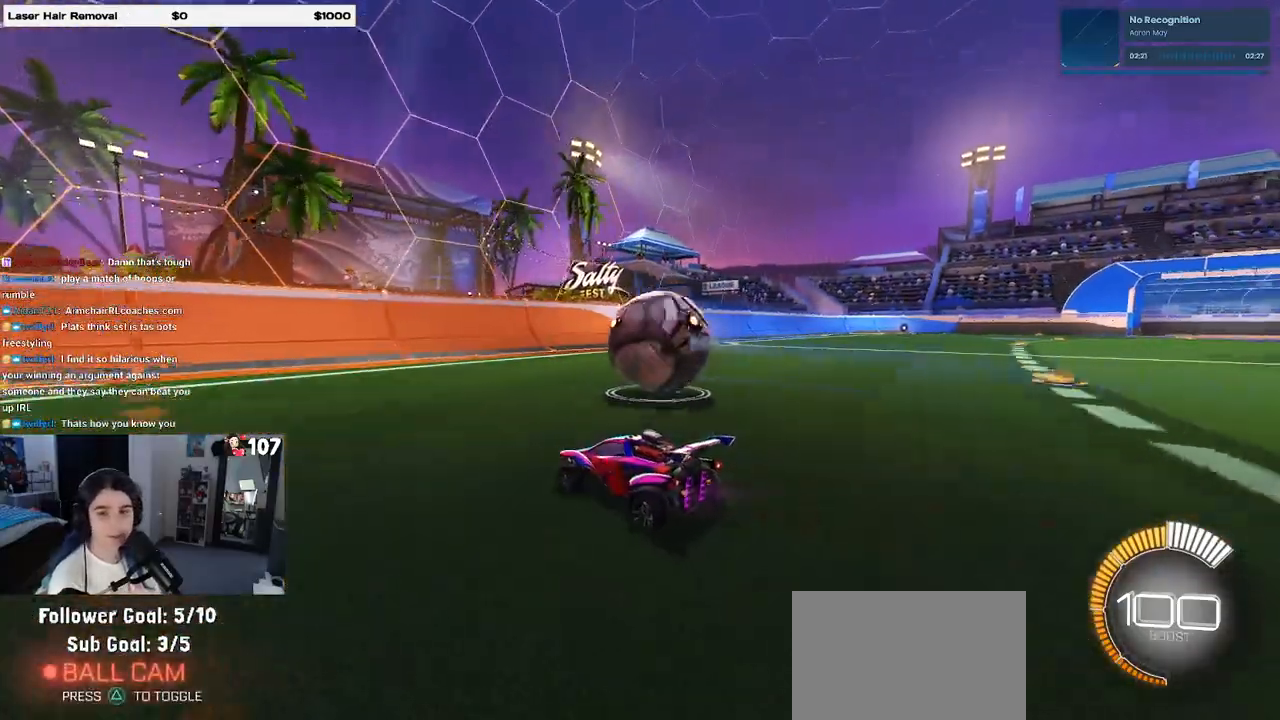
{"buttons": [], "left_stick": "center", "right_stick": "center", "events": [[167, "left_stick", "center"], [200, "R1", "down"], [500, "R1", "up"]]}
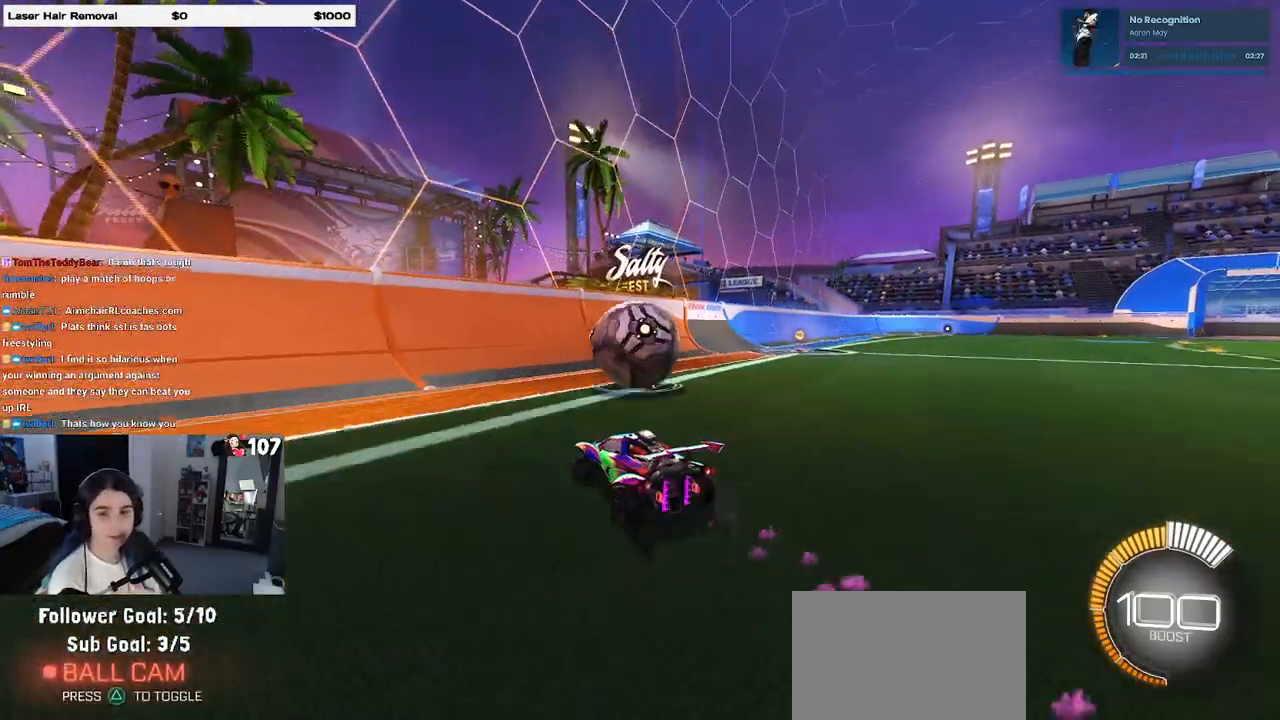
{"buttons": [], "left_stick": "center", "right_stick": "center", "events": [[217, "left_stick", "right"], [367, "left_stick", "center"]]}
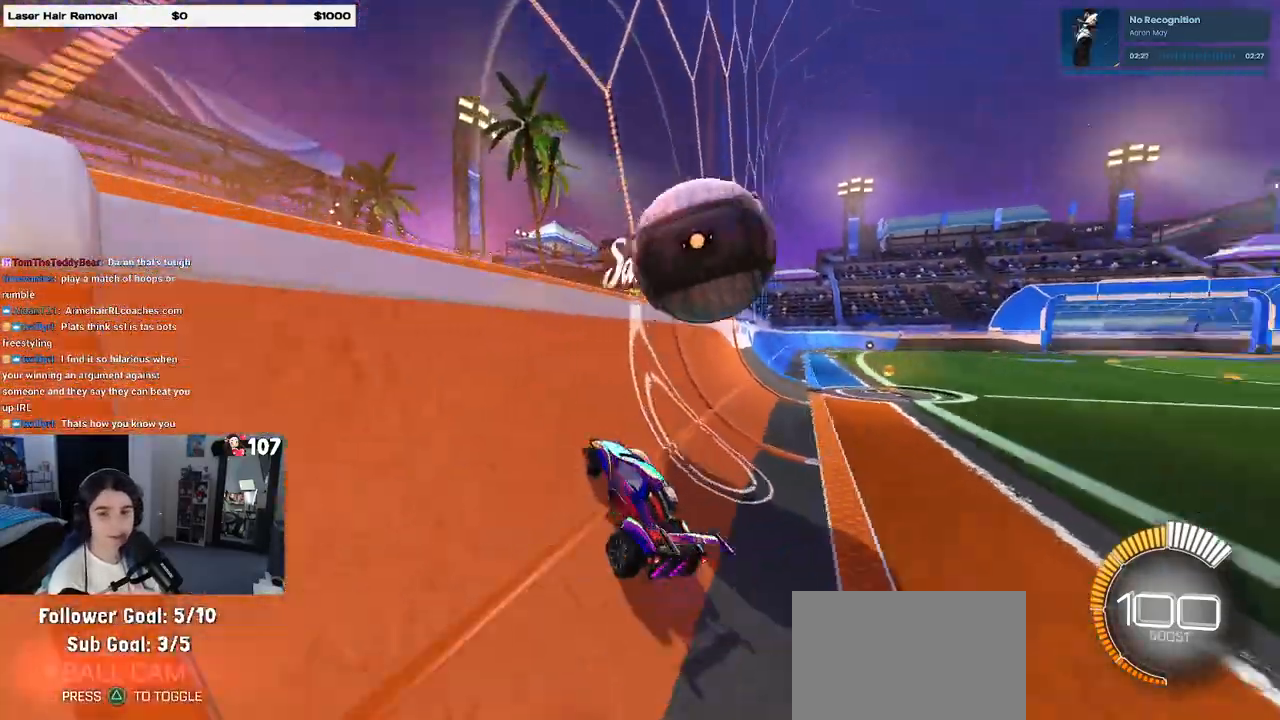
{"buttons": [], "left_stick": "right", "right_stick": "center", "events": [[350, "left_stick", "right"]]}
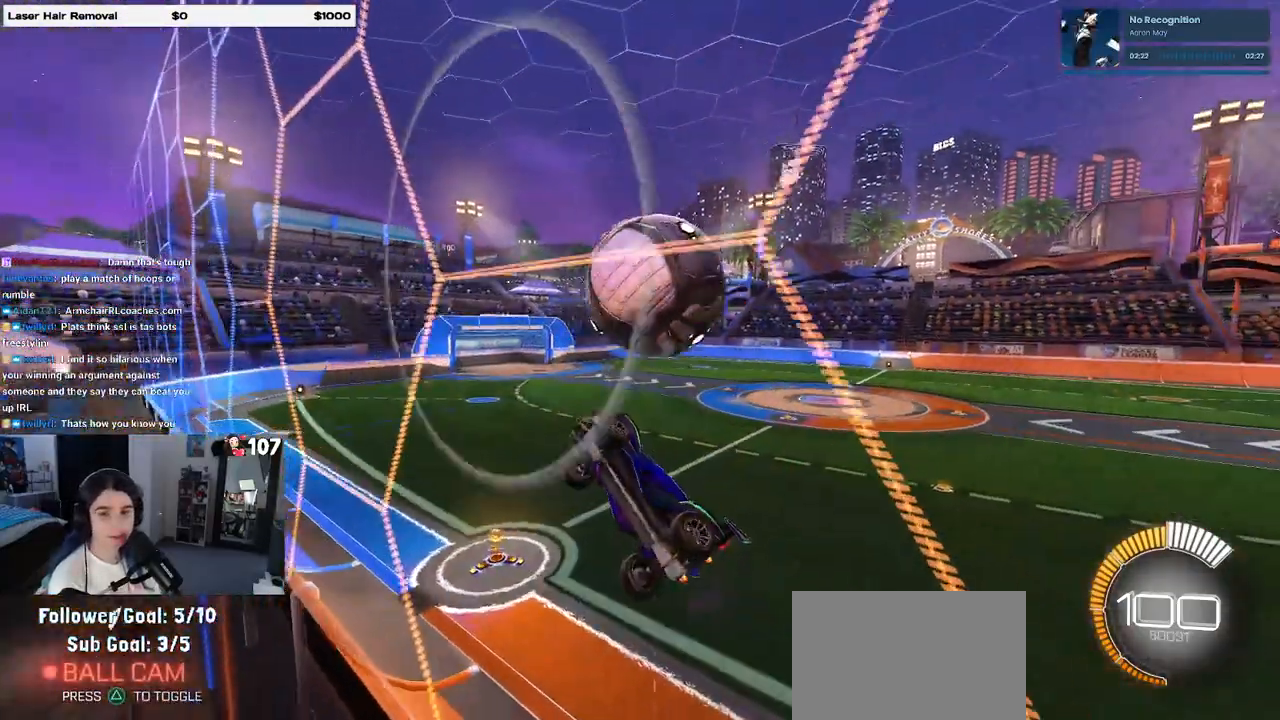
{"buttons": ["L1"], "left_stick": "down-right", "right_stick": "center", "events": [[67, "left_stick", "center"], [267, "CROSS", "down"], [300, "L1", "down"], [300, "left_stick", "down-right"], [483, "CROSS", "up"]]}
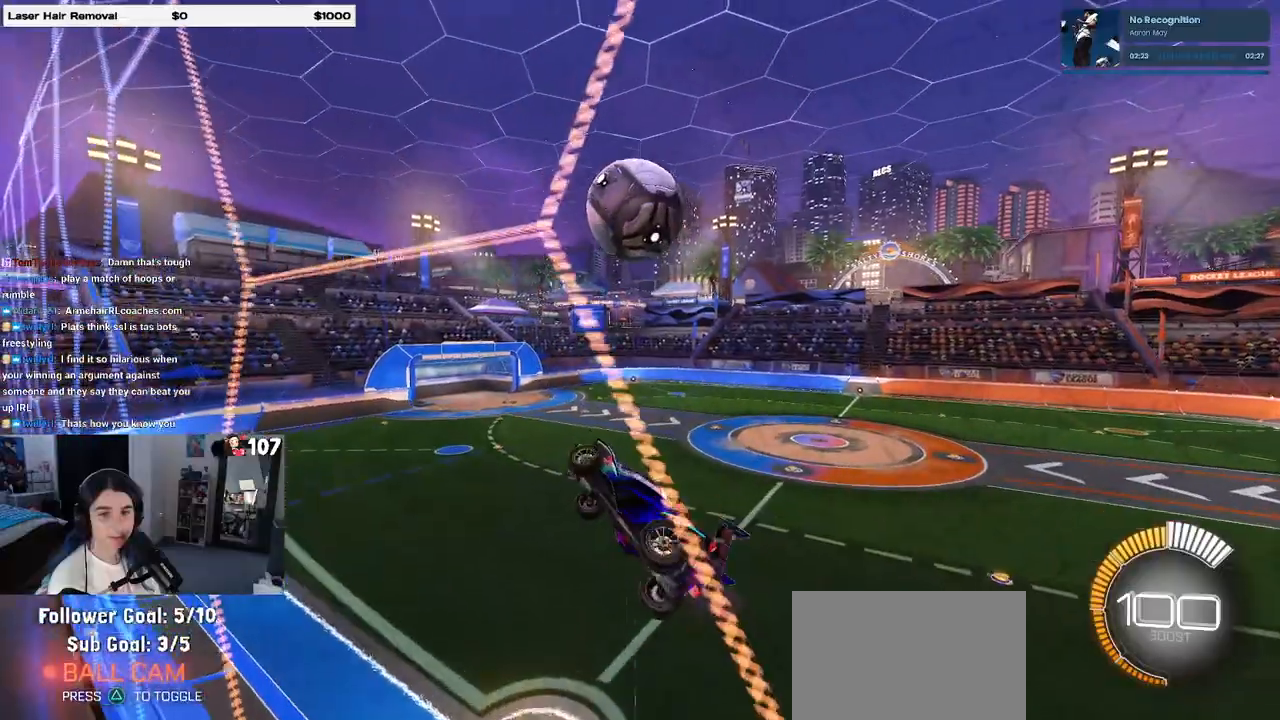
{"buttons": ["L1"], "left_stick": "center", "right_stick": "center", "events": [[133, "left_stick", "center"], [150, "R1", "down"], [233, "left_stick", "left"], [467, "R1", "up"], [467, "left_stick", "center"]]}
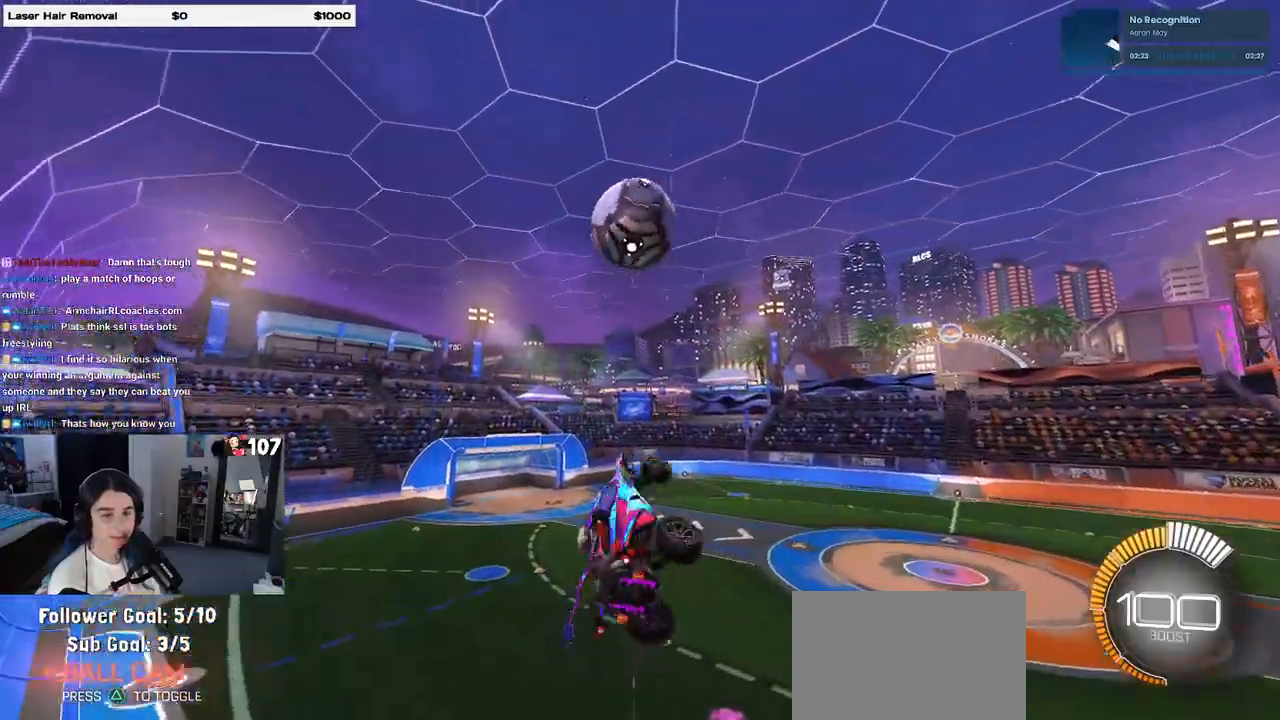
{"buttons": ["L1", "R1"], "left_stick": "down-left", "right_stick": "center", "events": [[17, "left_stick", "right"], [200, "left_stick", "up"], [283, "left_stick", "left"], [467, "left_stick", "down-left"], [500, "R1", "down"]]}
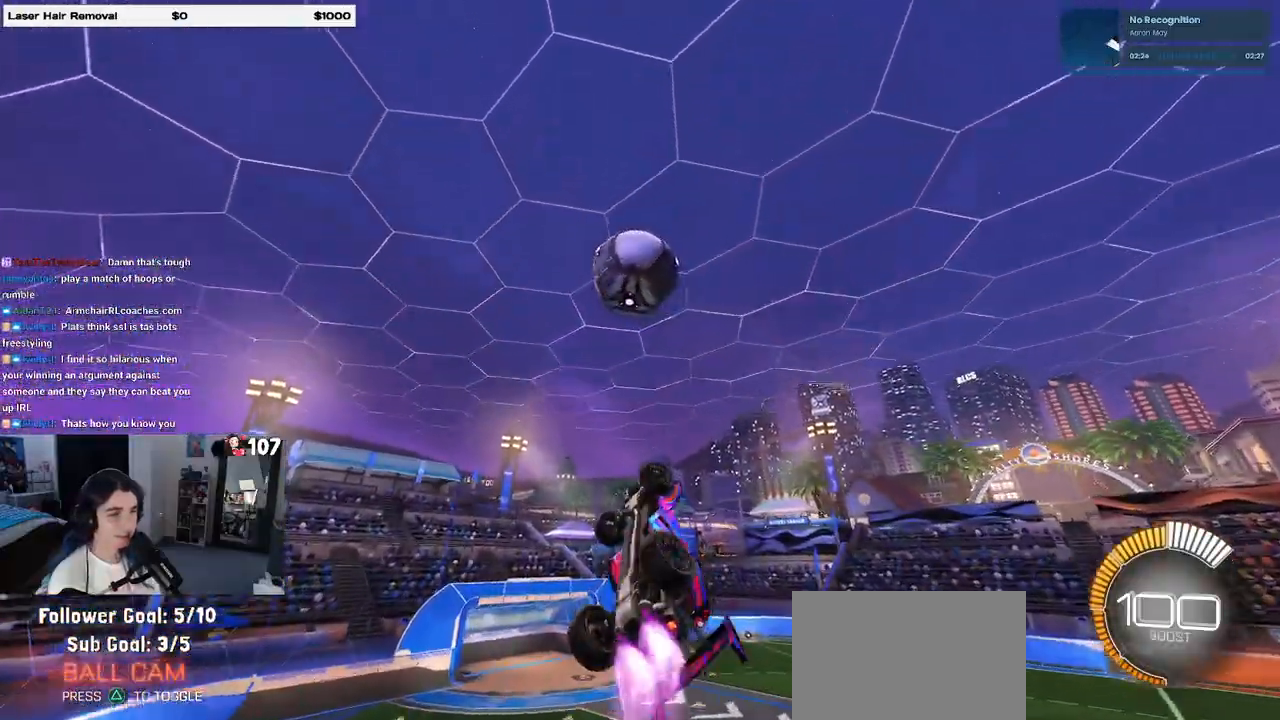
{"buttons": ["L1", "R1"], "left_stick": "center", "right_stick": "center", "events": [[467, "left_stick", "center"]]}
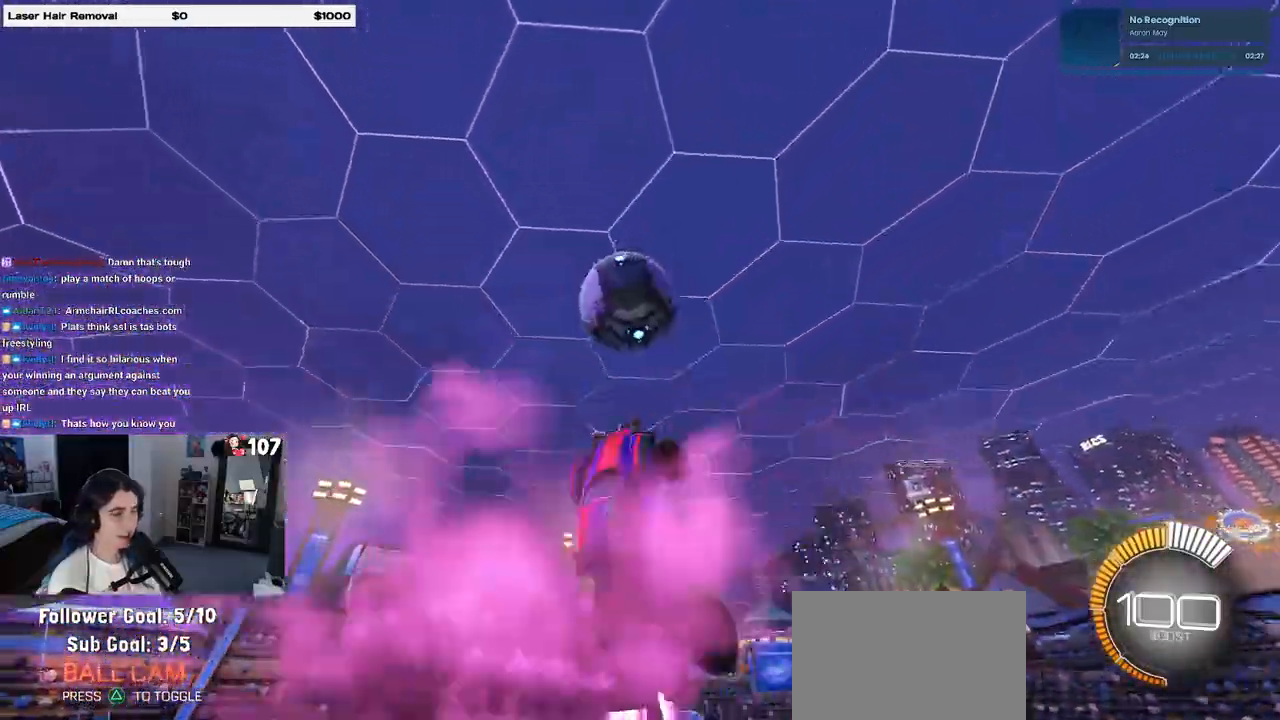
{"buttons": ["R1"], "left_stick": "center", "right_stick": "center", "events": [[67, "L1", "up"], [233, "left_stick", "down"], [283, "left_stick", "down-left"], [433, "left_stick", "center"]]}
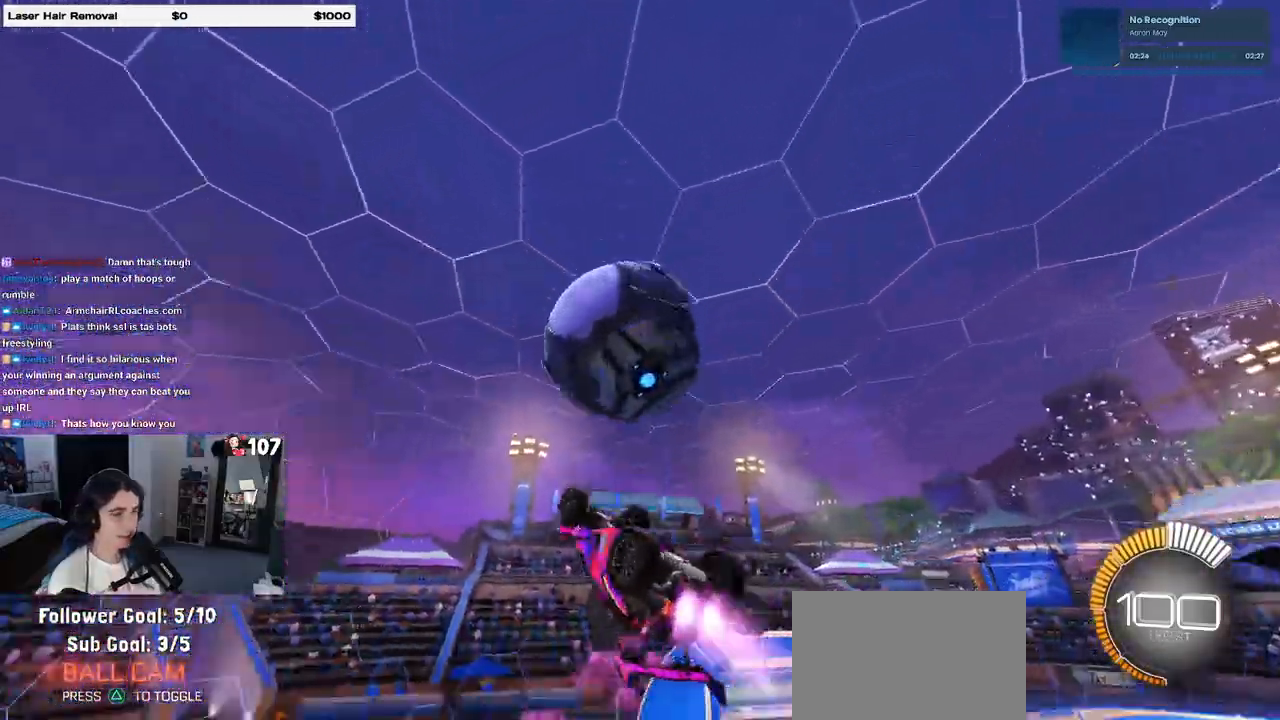
{"buttons": ["L1"], "left_stick": "down-left", "right_stick": "center", "events": [[17, "left_stick", "down-right"], [183, "L1", "down"], [233, "left_stick", "up-right"], [250, "R1", "up"], [283, "left_stick", "center"], [333, "left_stick", "left"], [467, "left_stick", "down-left"]]}
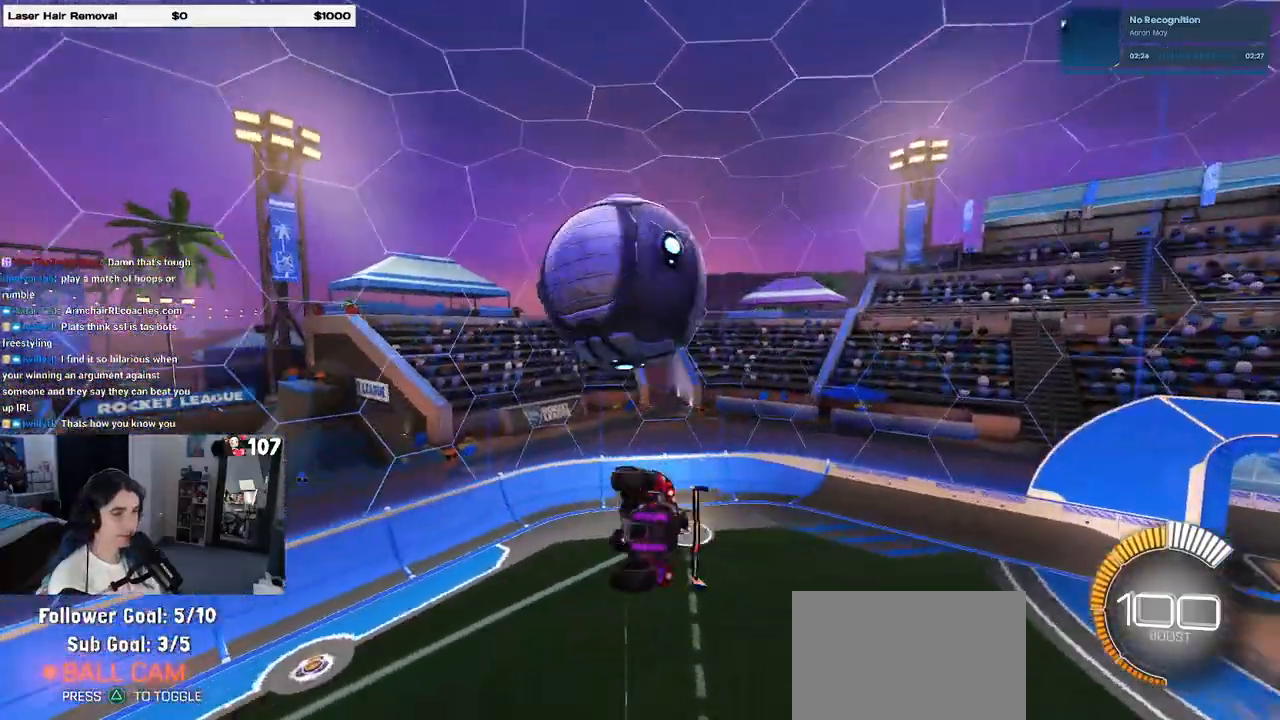
{"buttons": ["R1"], "left_stick": "down", "right_stick": "center", "events": [[117, "left_stick", "down-right"], [217, "left_stick", "center"], [267, "L1", "up"], [267, "R1", "down"], [300, "left_stick", "up-left"], [333, "CROSS", "down"], [400, "left_stick", "down"], [467, "CROSS", "up"]]}
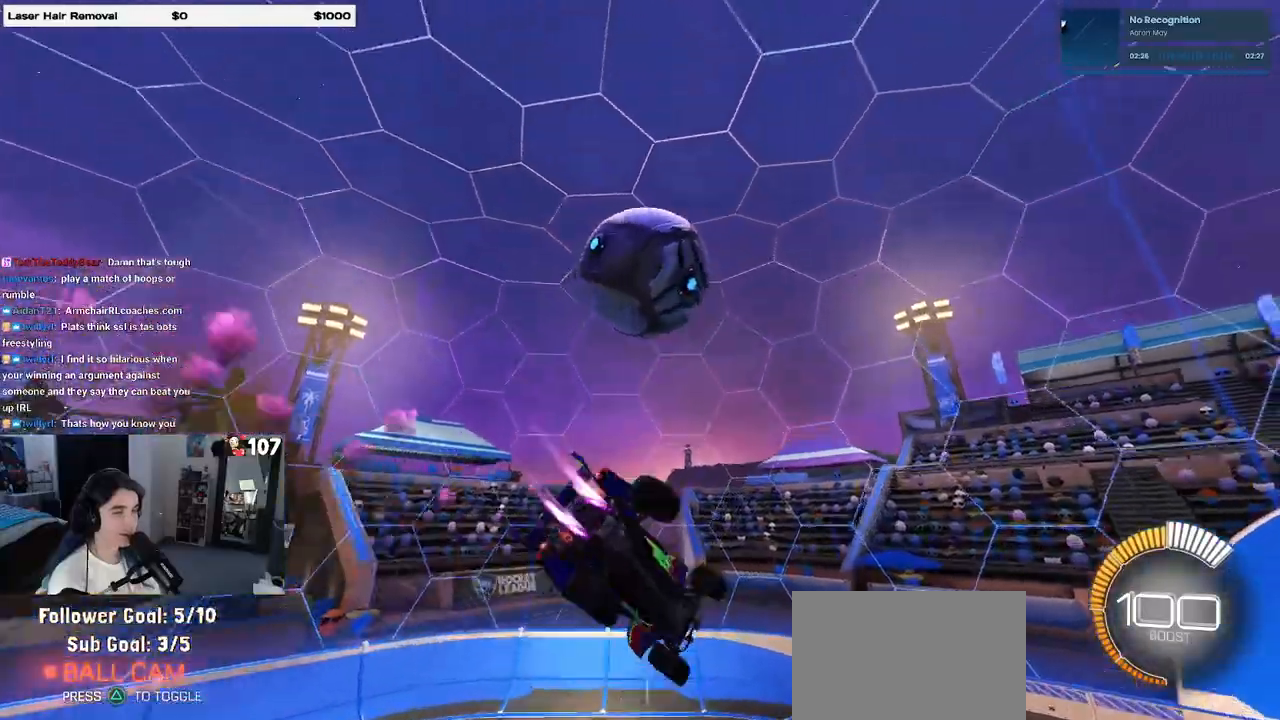
{"buttons": [], "left_stick": "down-right", "right_stick": "center", "events": [[50, "R1", "up"], [417, "left_stick", "down-right"]]}
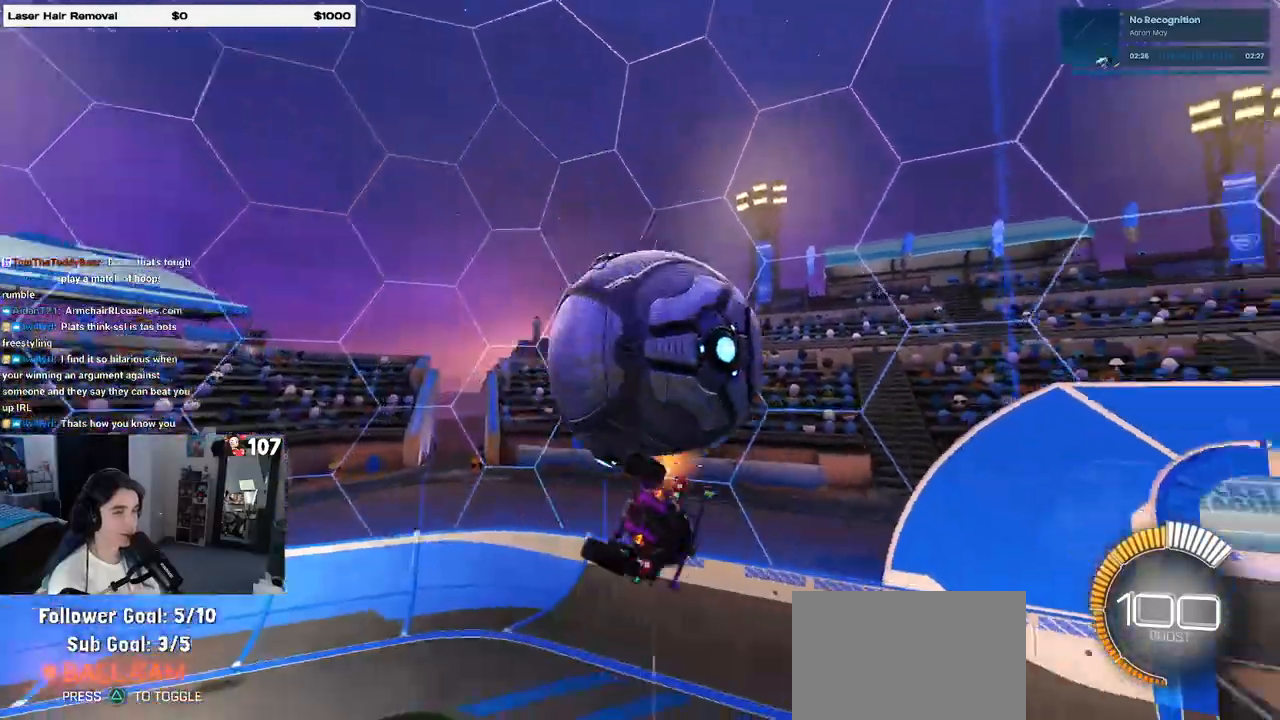
{"buttons": ["SQUARE"], "left_stick": "right", "right_stick": "center", "events": [[217, "left_stick", "right"], [300, "SQUARE", "down"]]}
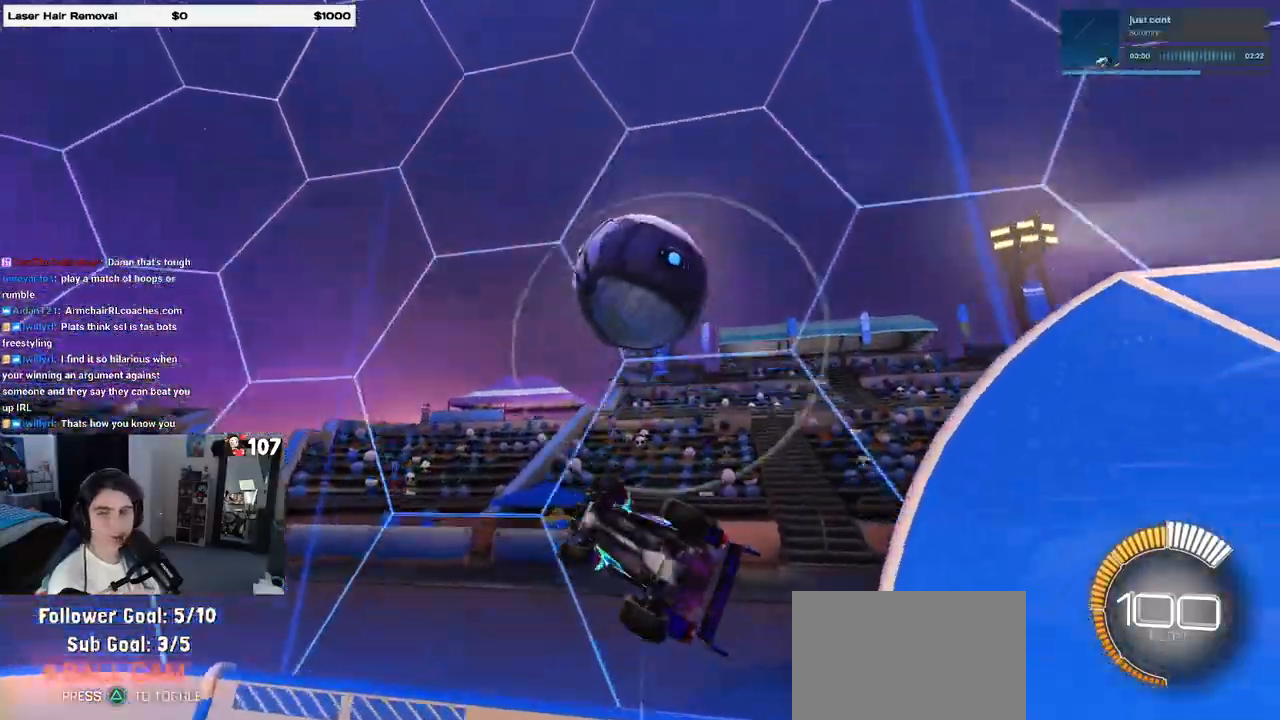
{"buttons": [], "left_stick": "down-right", "right_stick": "center", "events": [[167, "left_stick", "down"], [350, "SQUARE", "up"], [500, "left_stick", "down-right"]]}
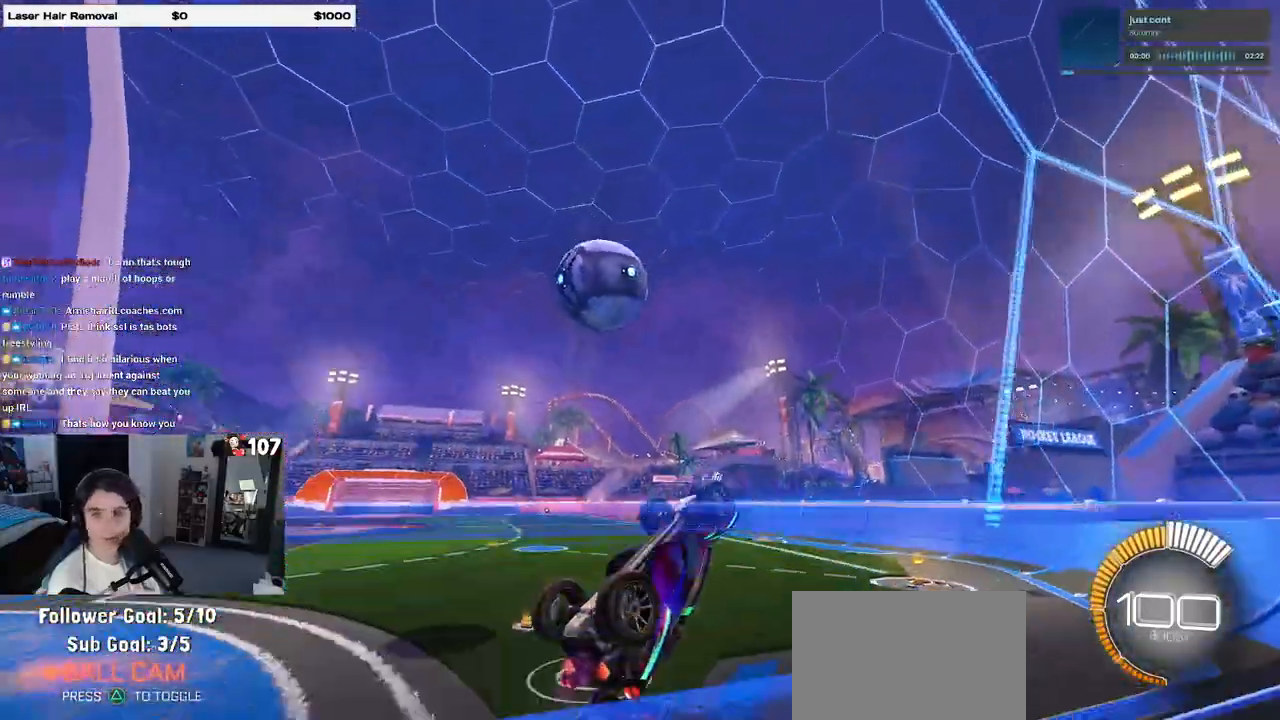
{"buttons": ["TRIANGLE", "R1"], "left_stick": "left", "right_stick": "center", "events": [[100, "R1", "down"], [133, "R3", "down"], [150, "left_stick", "center"], [233, "R3", "up"], [267, "left_stick", "left"], [483, "TRIANGLE", "down"]]}
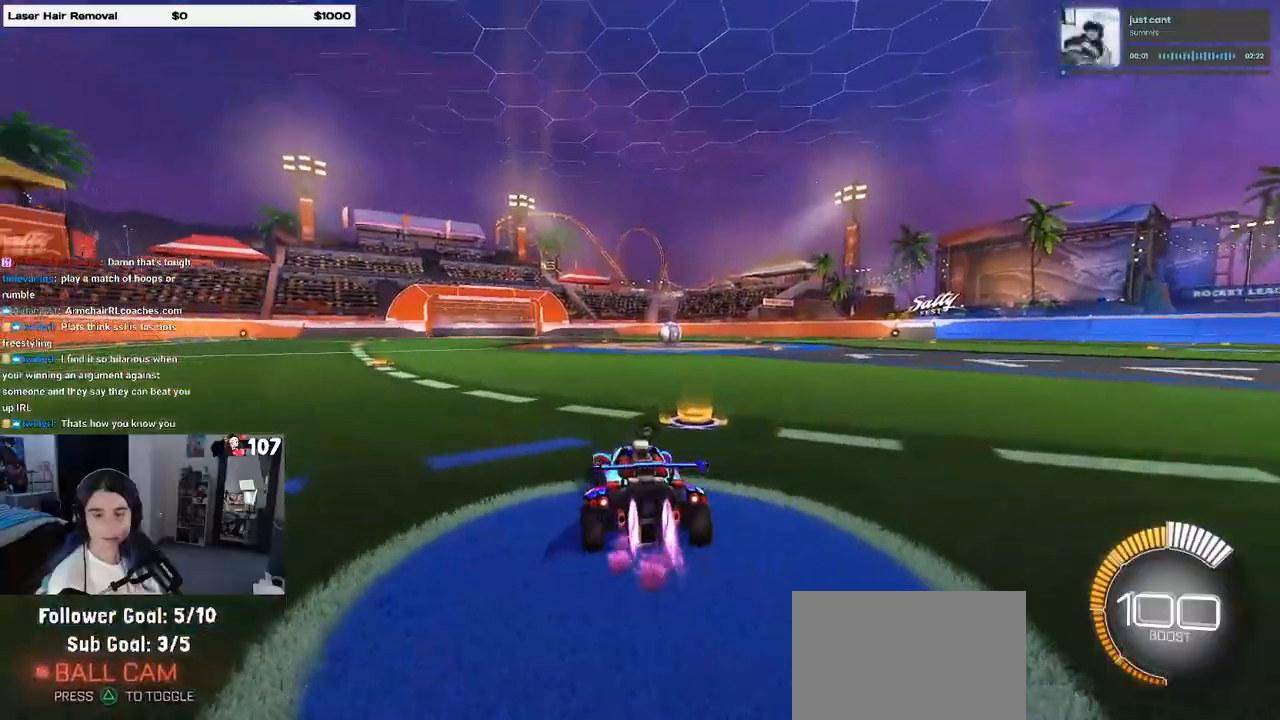
{"buttons": [], "left_stick": "center", "right_stick": "center", "events": [[167, "TRIANGLE", "up"], [350, "left_stick", "center"], [433, "R1", "up"]]}
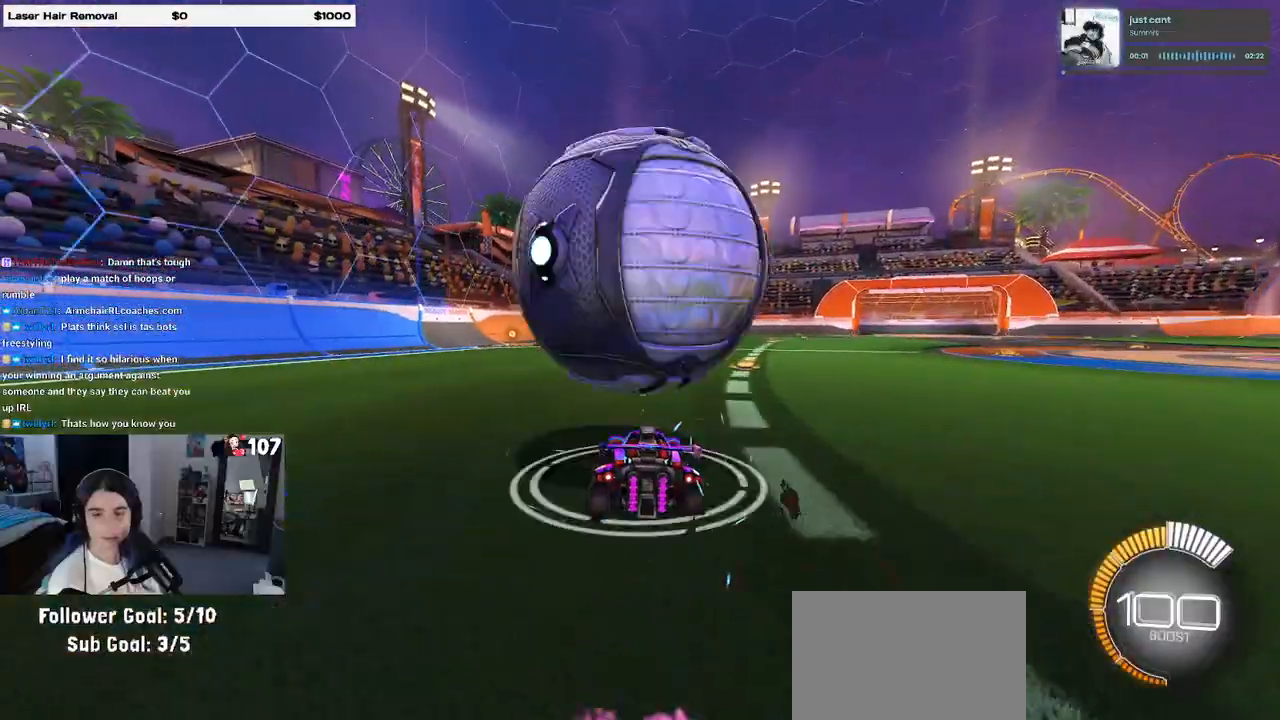
{"buttons": [], "left_stick": "center", "right_stick": "center", "events": [[17, "DPAD_UP", "down"], [100, "DPAD_UP", "up"], [283, "left_stick", "right"], [450, "left_stick", "center"]]}
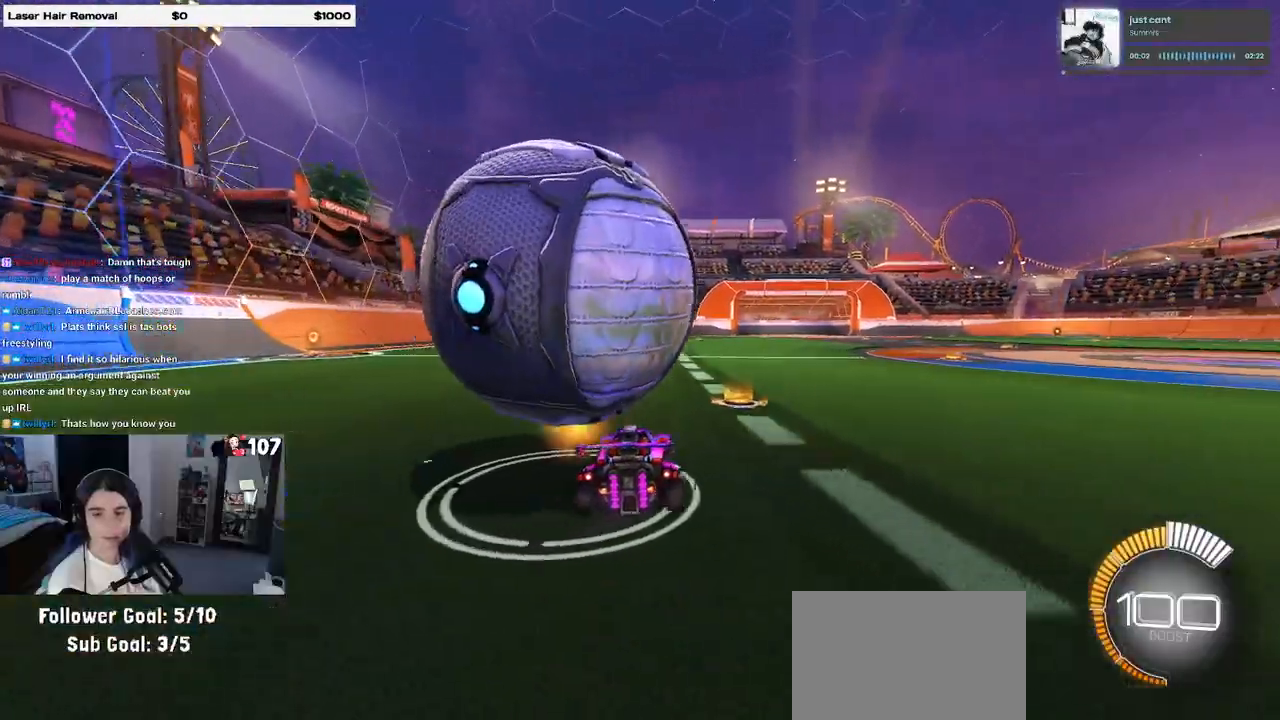
{"buttons": [], "left_stick": "center", "right_stick": "center", "events": [[150, "left_stick", "left"], [467, "left_stick", "center"]]}
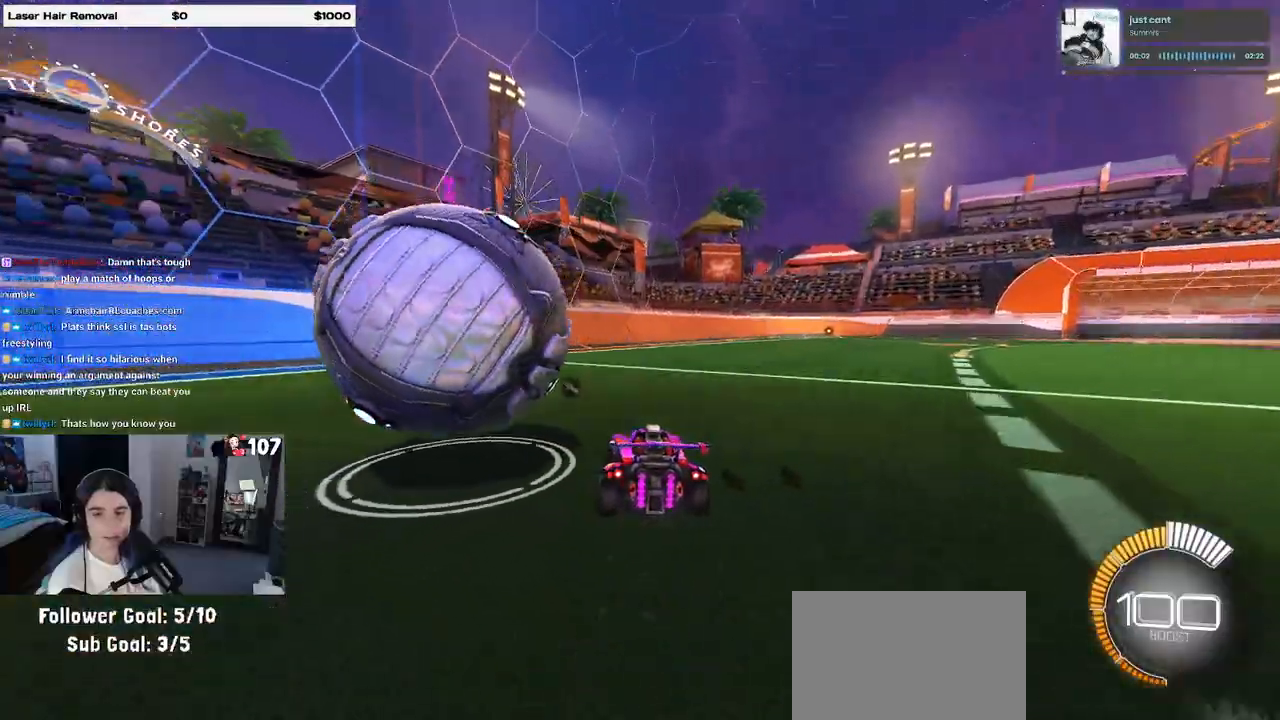
{"buttons": ["R1"], "left_stick": "center", "right_stick": "center", "events": [[167, "left_stick", "left"], [350, "left_stick", "center"], [433, "R1", "down"]]}
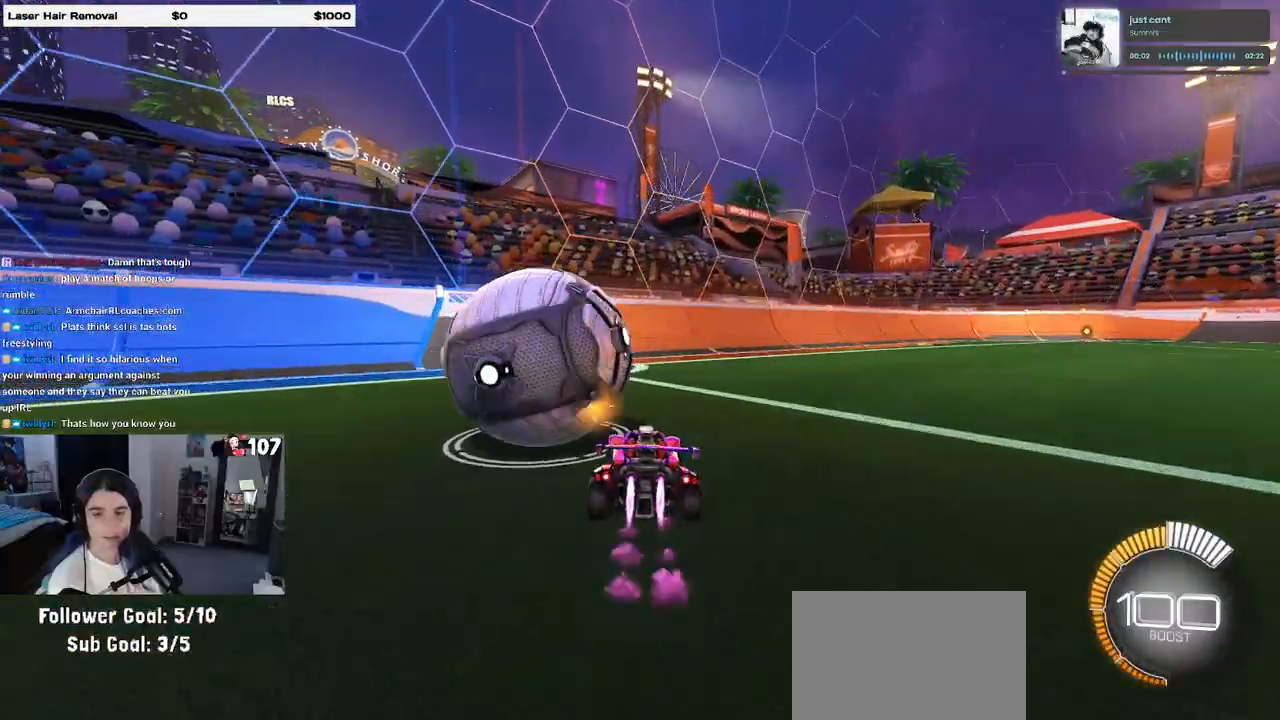
{"buttons": [], "left_stick": "center", "right_stick": "center", "events": [[200, "left_stick", "left"], [450, "R1", "up"], [467, "left_stick", "center"]]}
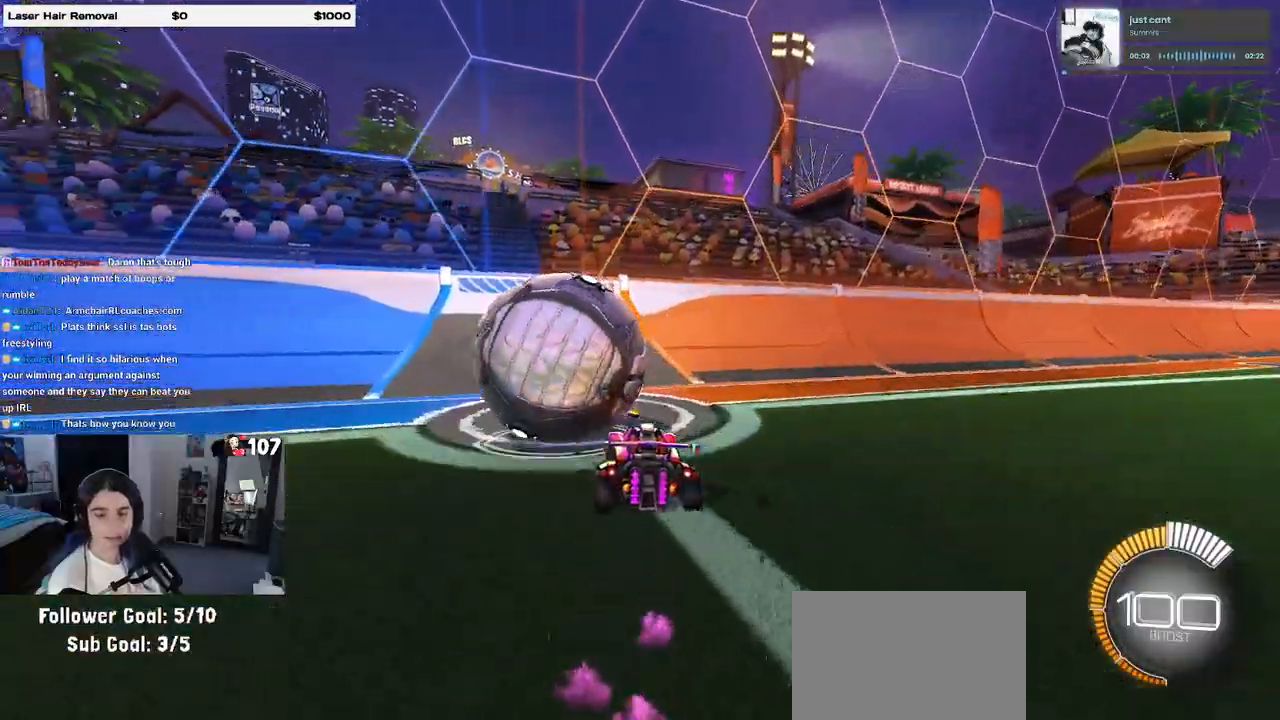
{"buttons": [], "left_stick": "left", "right_stick": "center", "events": [[117, "TRIANGLE", "down"], [183, "L2", "down"], [233, "L2", "up"], [267, "TRIANGLE", "up"], [483, "left_stick", "left"]]}
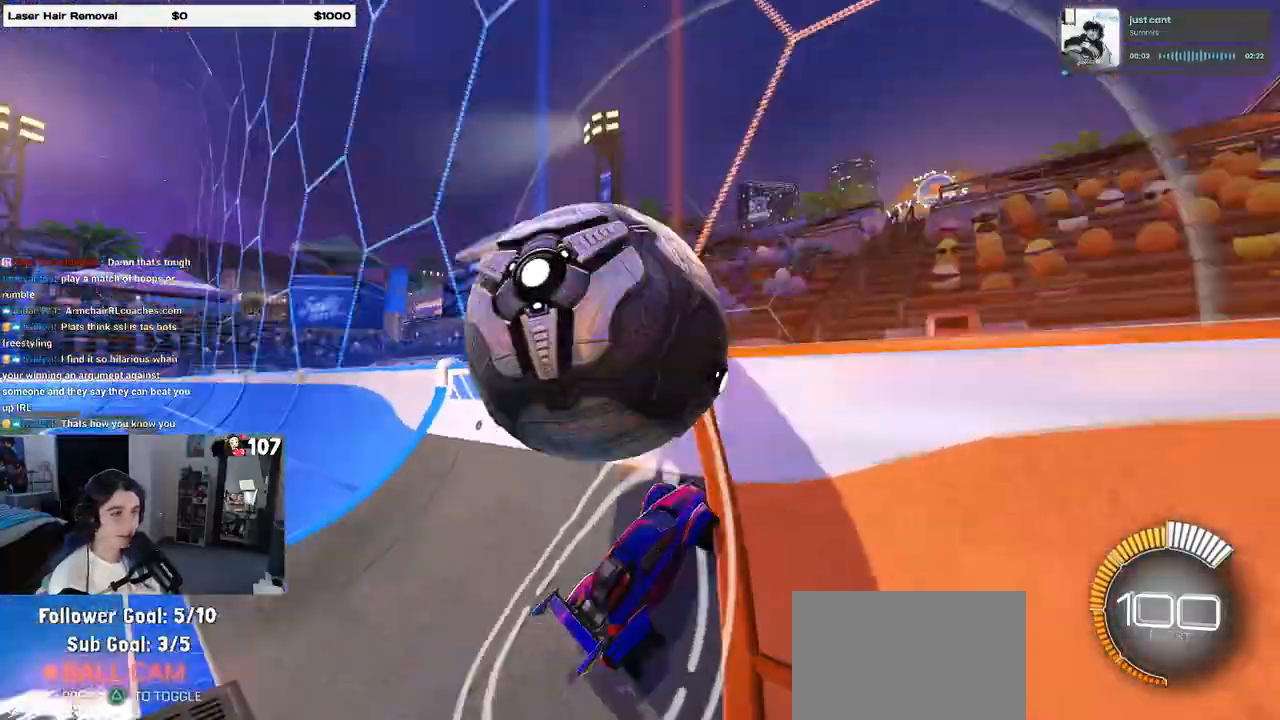
{"buttons": [], "left_stick": "left", "right_stick": "center", "events": [[117, "left_stick", "center"], [233, "L2", "down"], [333, "L2", "up"], [450, "left_stick", "left"]]}